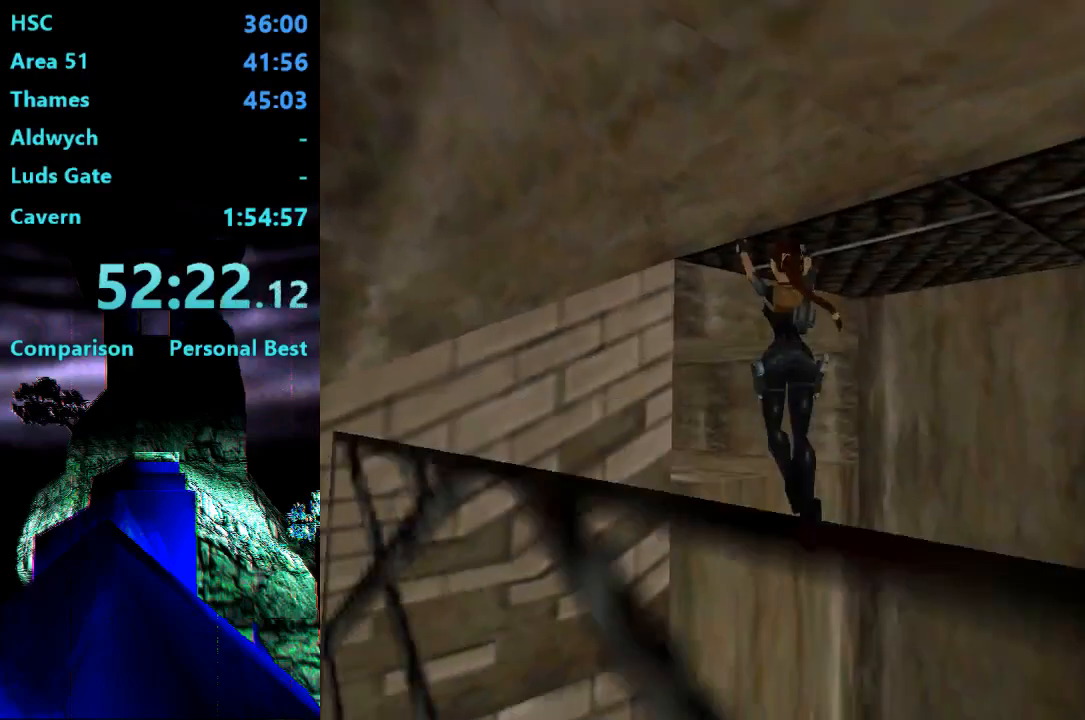
Gameplay with a controller (PlayStation layout); each line is a JSON object with the inputs held at the frame after it. "events" lists button and stick changes between this image and that frame as [ms after this image, input, new state], when the widget could be followed in between. Not read: L3 R3 left_stick.
{"buttons": ["CROSS", "DPAD_UP"], "right_stick": "center", "events": [[233, "CROSS", "down"], [400, "DPAD_LEFT", "up"]]}
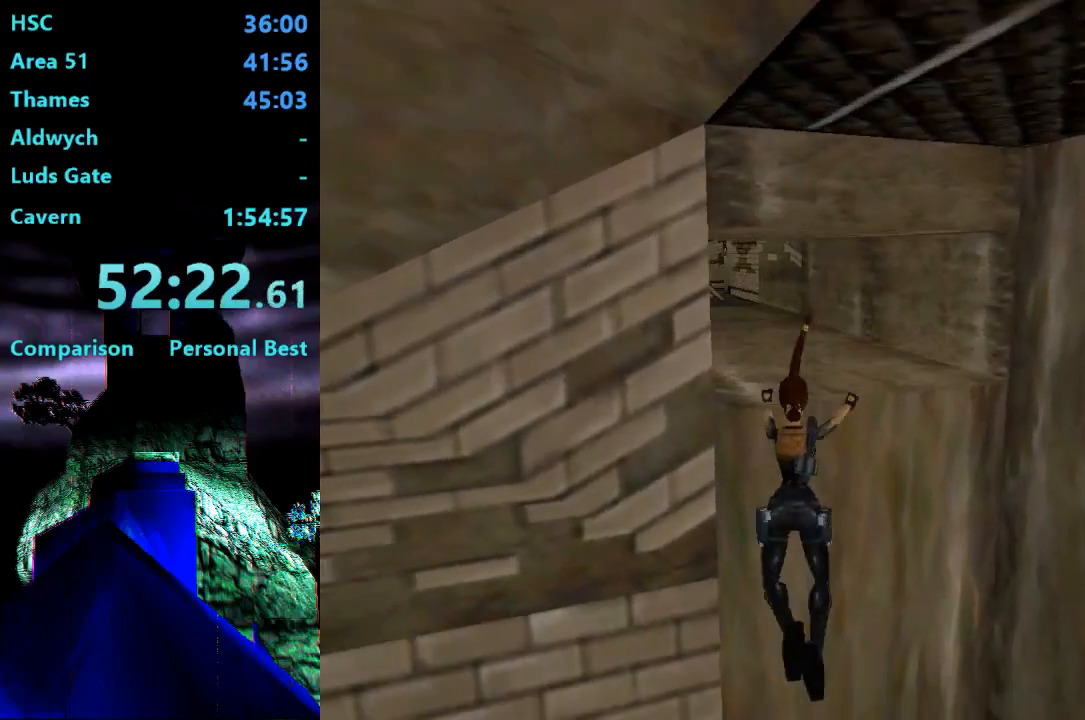
{"buttons": ["CROSS", "DPAD_UP"], "right_stick": "center", "events": []}
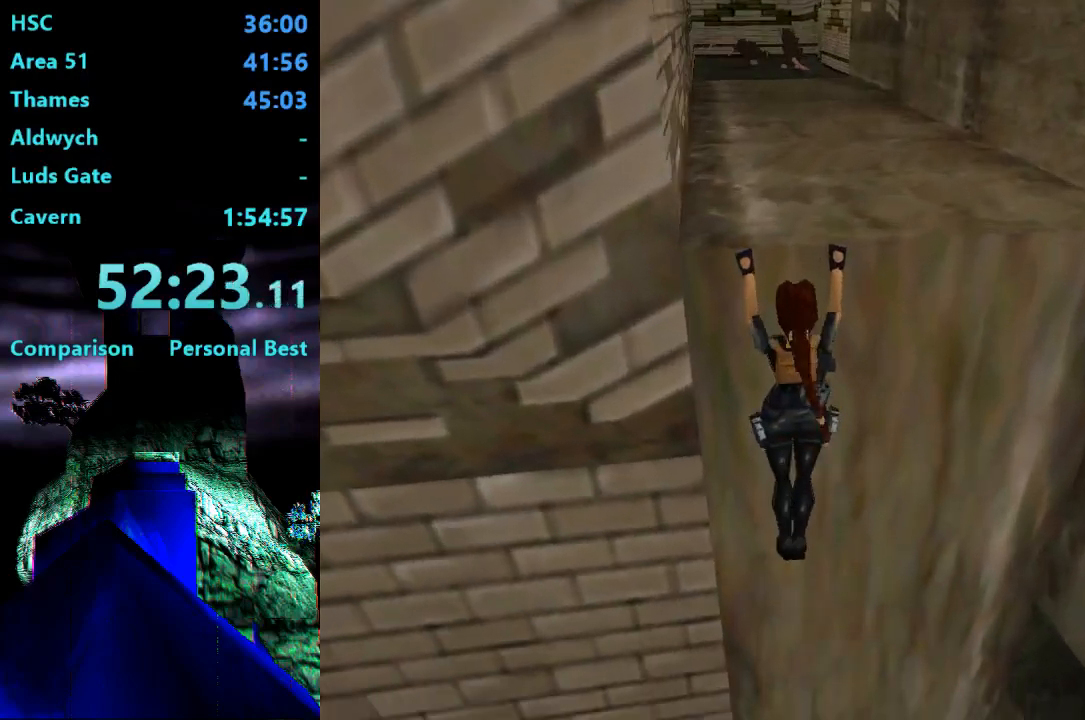
{"buttons": ["DPAD_UP"], "right_stick": "center", "events": [[333, "CROSS", "up"]]}
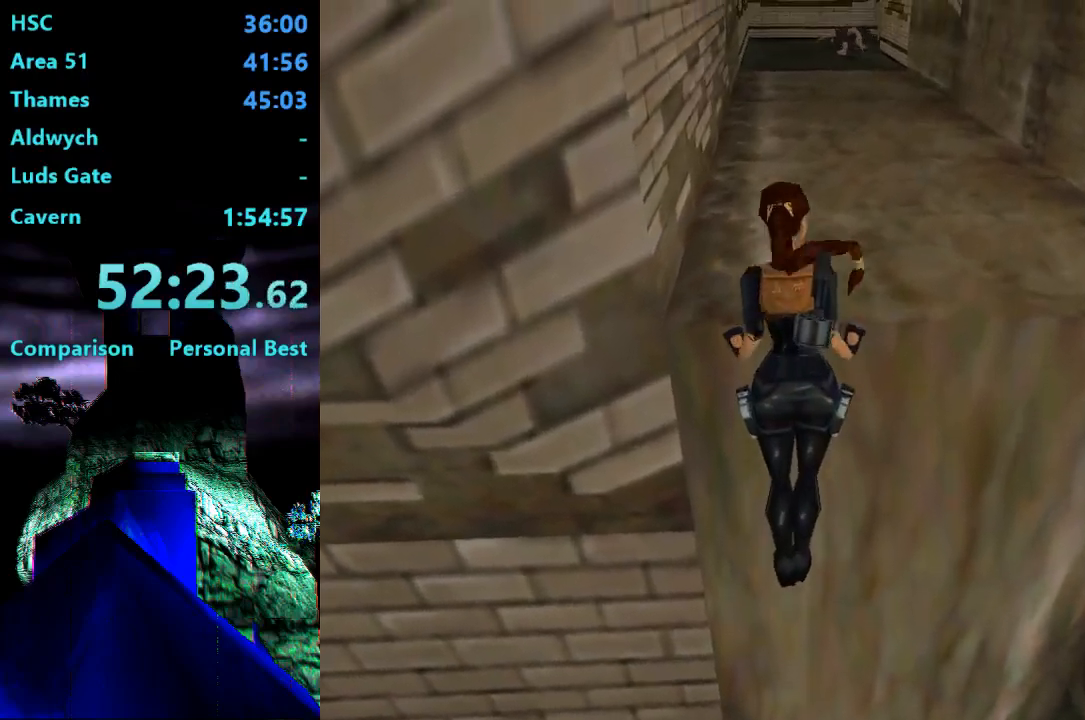
{"buttons": ["DPAD_UP"], "right_stick": "center", "events": []}
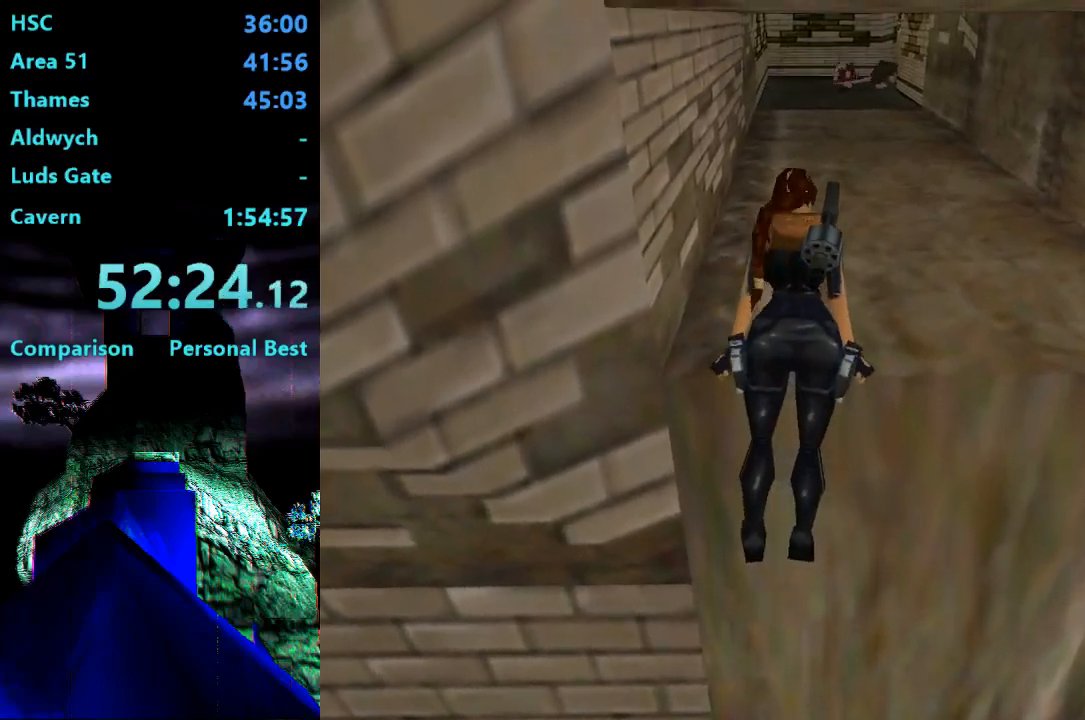
{"buttons": ["DPAD_UP"], "right_stick": "center", "events": []}
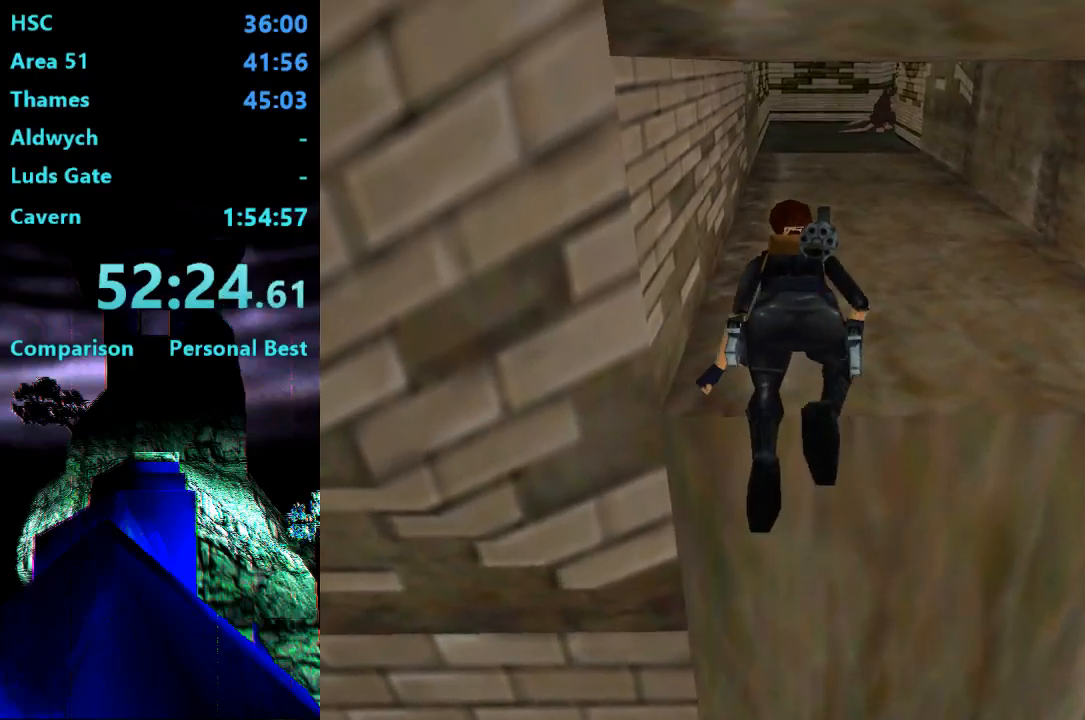
{"buttons": ["DPAD_UP"], "right_stick": "center", "events": []}
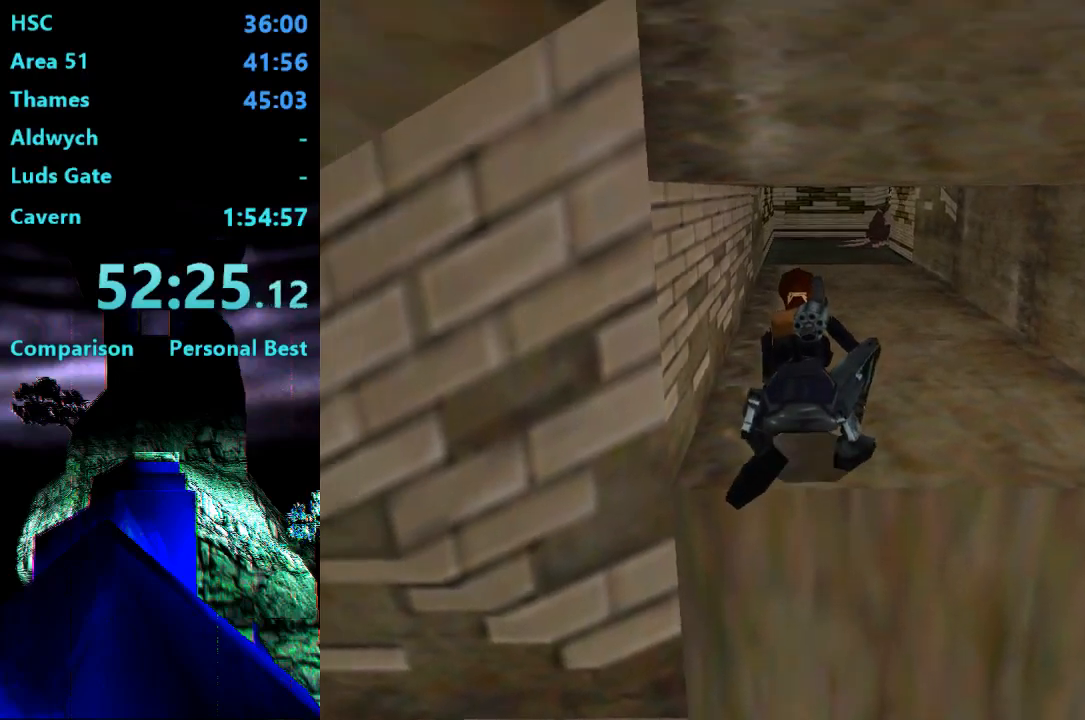
{"buttons": ["DPAD_UP"], "right_stick": "center", "events": []}
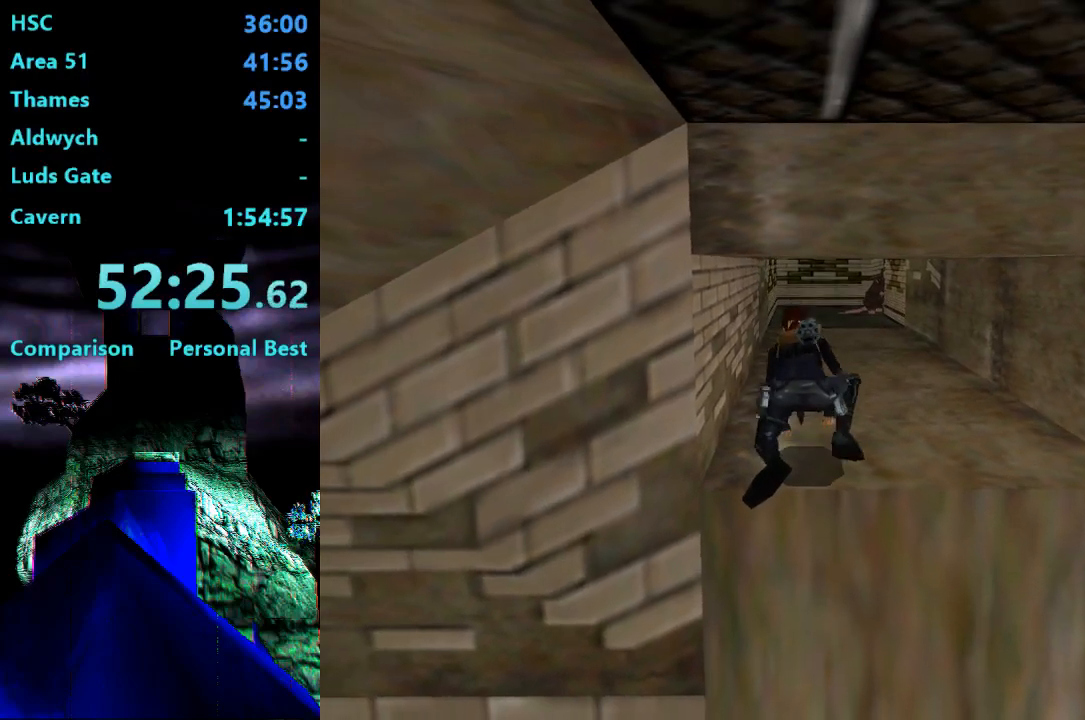
{"buttons": ["DPAD_UP"], "right_stick": "center", "events": []}
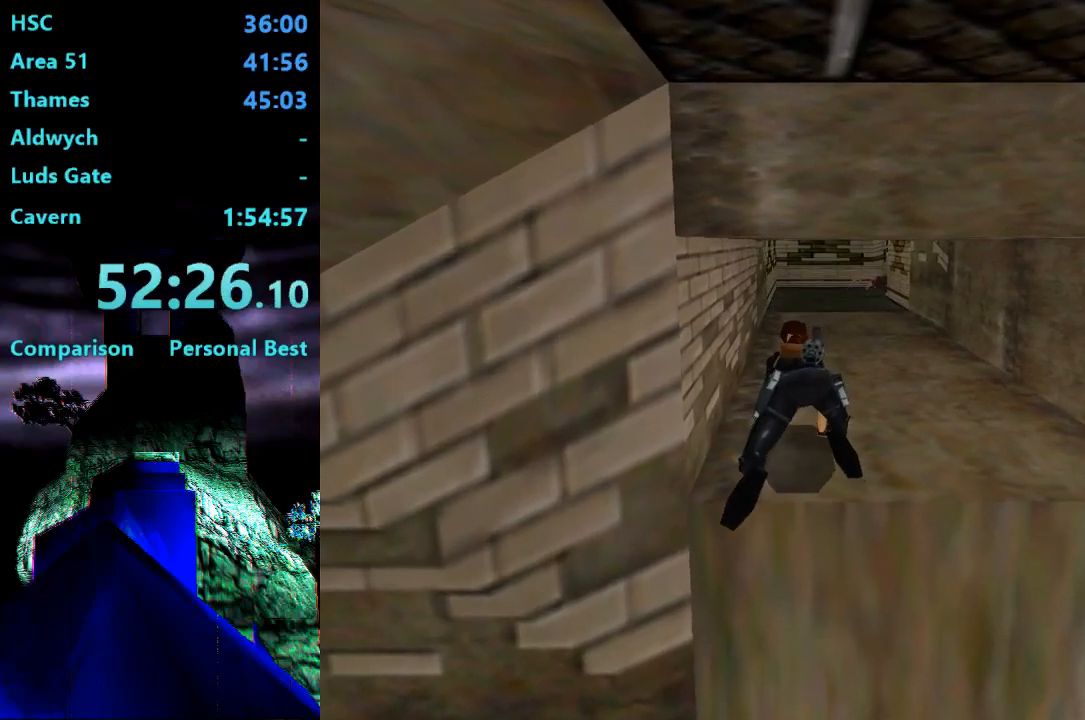
{"buttons": ["DPAD_UP"], "right_stick": "center", "events": []}
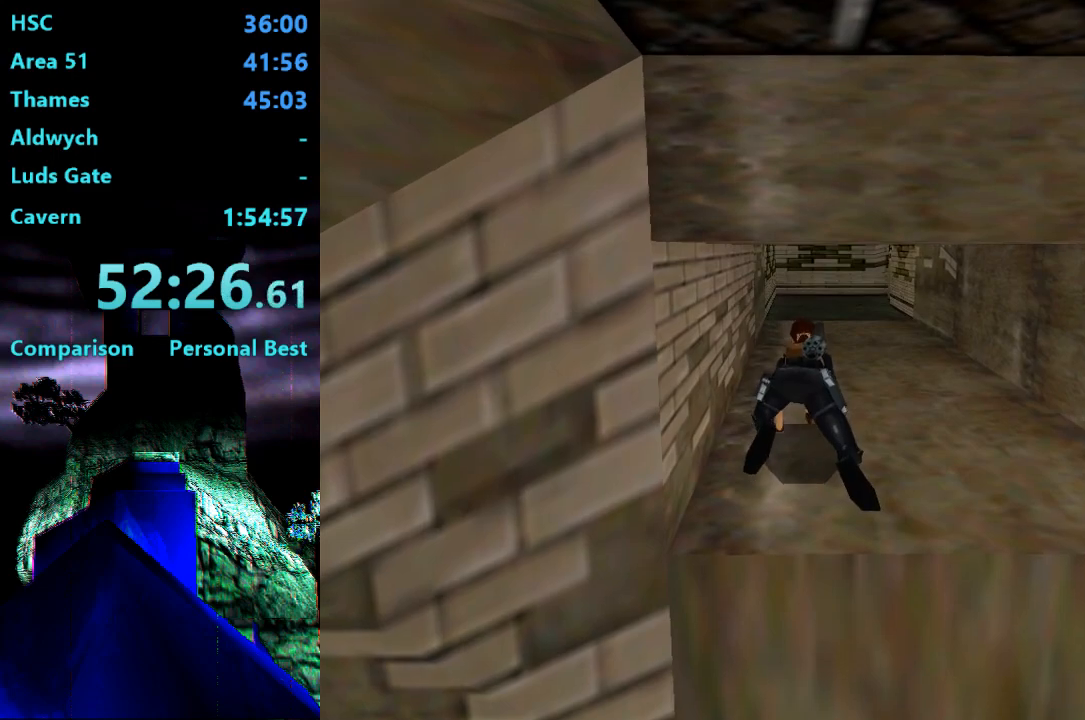
{"buttons": ["DPAD_UP"], "right_stick": "center", "events": []}
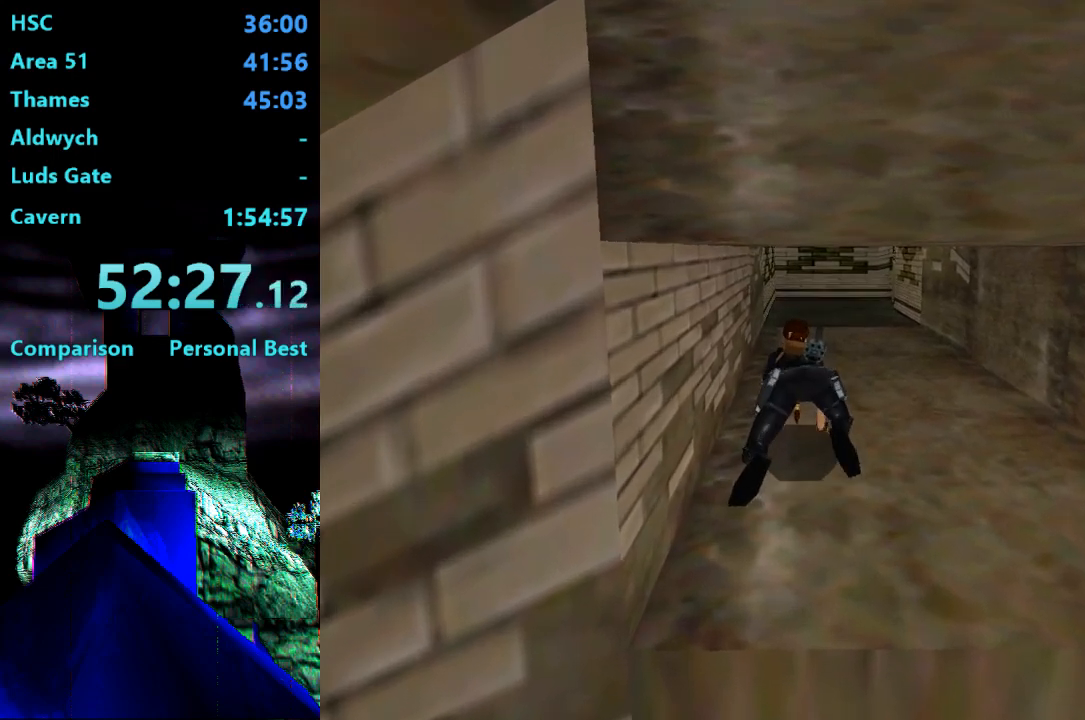
{"buttons": ["DPAD_UP"], "right_stick": "center", "events": []}
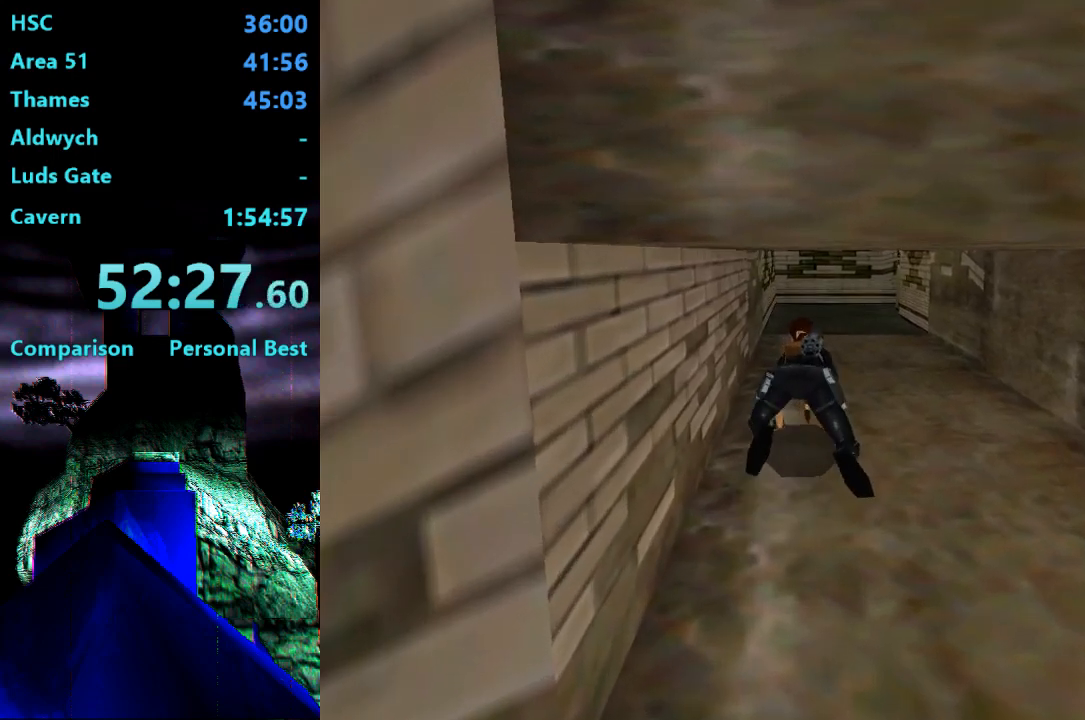
{"buttons": ["DPAD_UP"], "right_stick": "center", "events": [[200, "DPAD_RIGHT", "down"], [500, "DPAD_RIGHT", "up"]]}
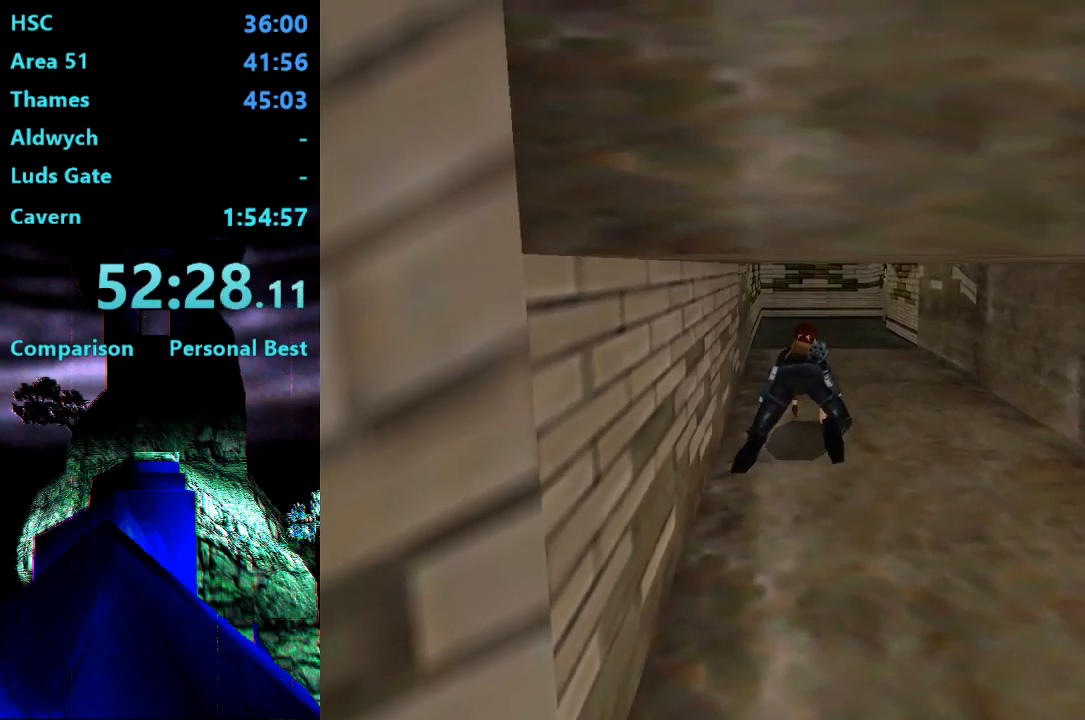
{"buttons": ["DPAD_UP"], "right_stick": "center", "events": []}
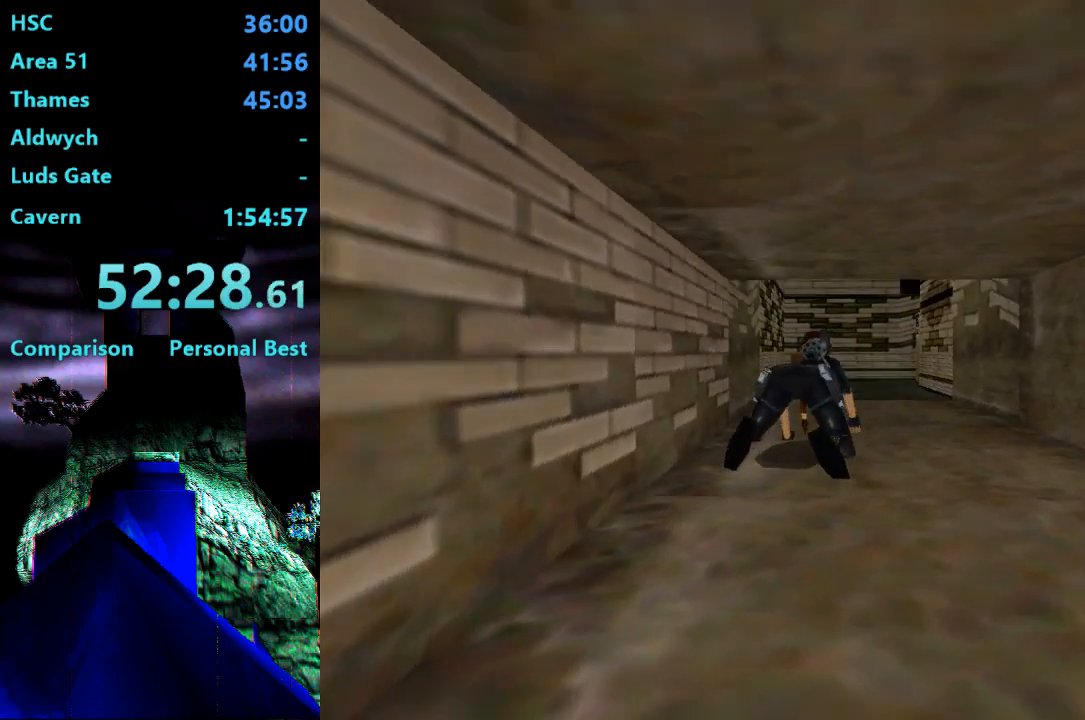
{"buttons": ["TRIANGLE"], "right_stick": "center", "events": [[433, "DPAD_UP", "up"], [500, "TRIANGLE", "down"]]}
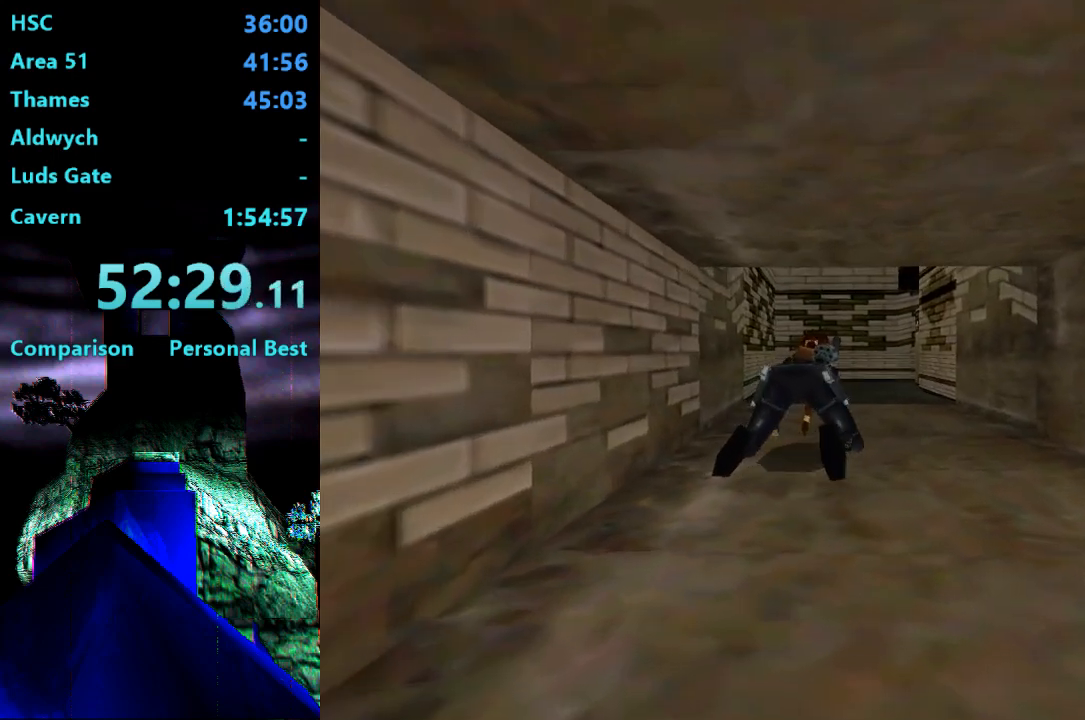
{"buttons": ["TRIANGLE", "DPAD_UP"], "right_stick": "center", "events": [[433, "DPAD_UP", "down"]]}
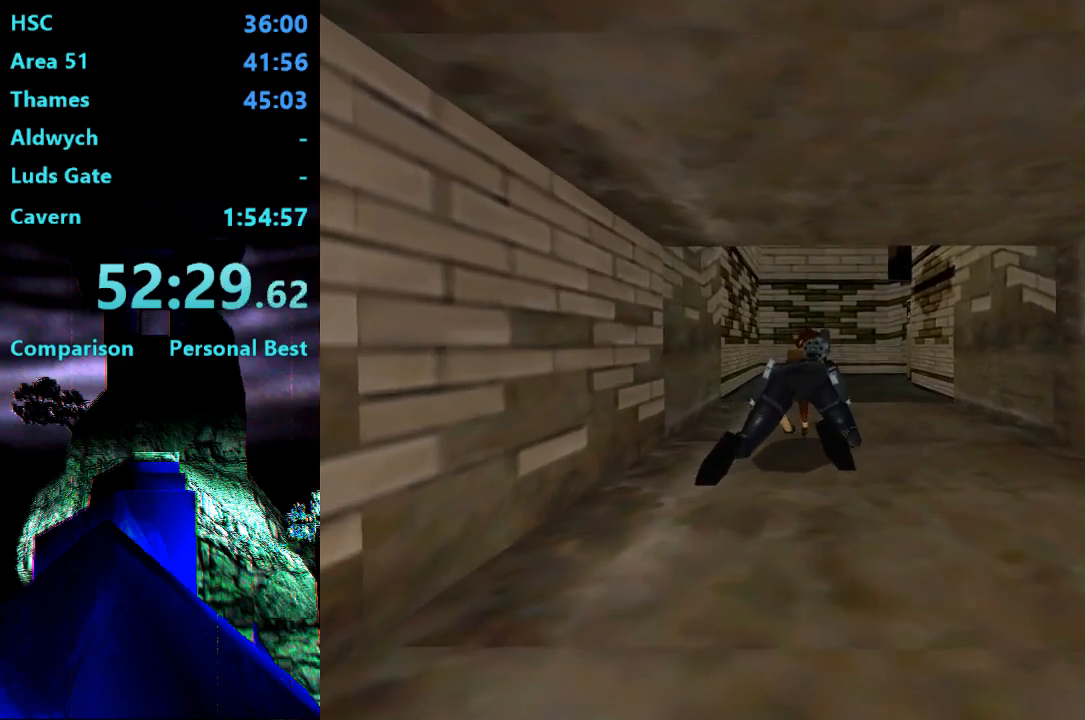
{"buttons": ["TRIANGLE", "DPAD_UP"], "right_stick": "center", "events": []}
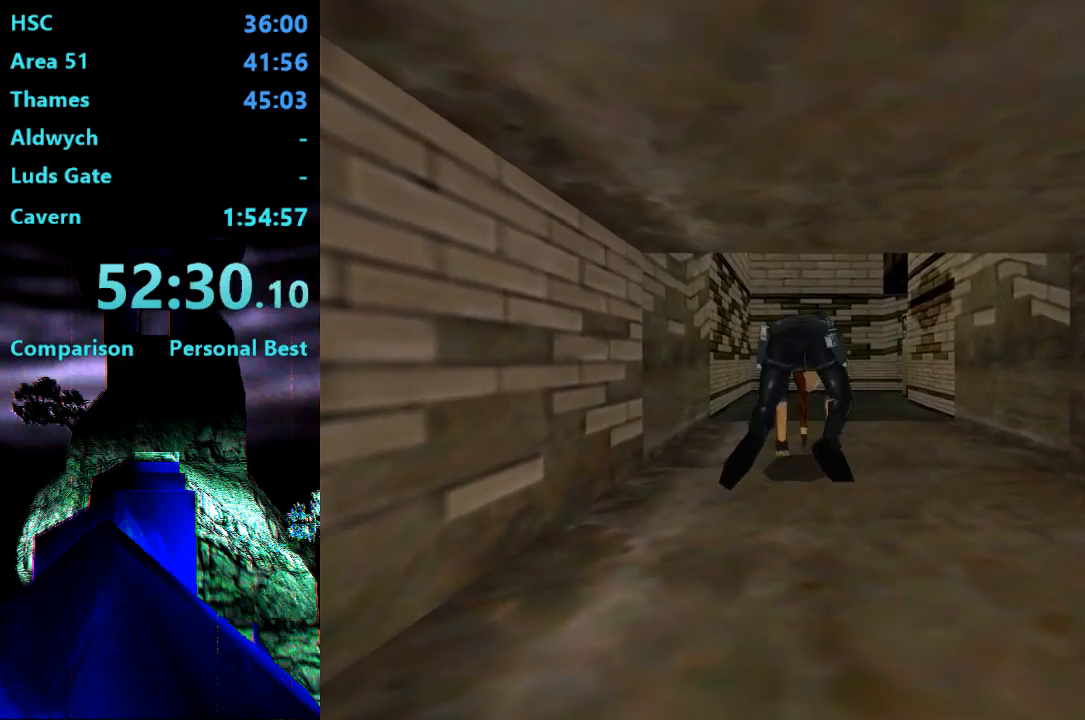
{"buttons": ["DPAD_UP"], "right_stick": "center", "events": [[300, "TRIANGLE", "up"]]}
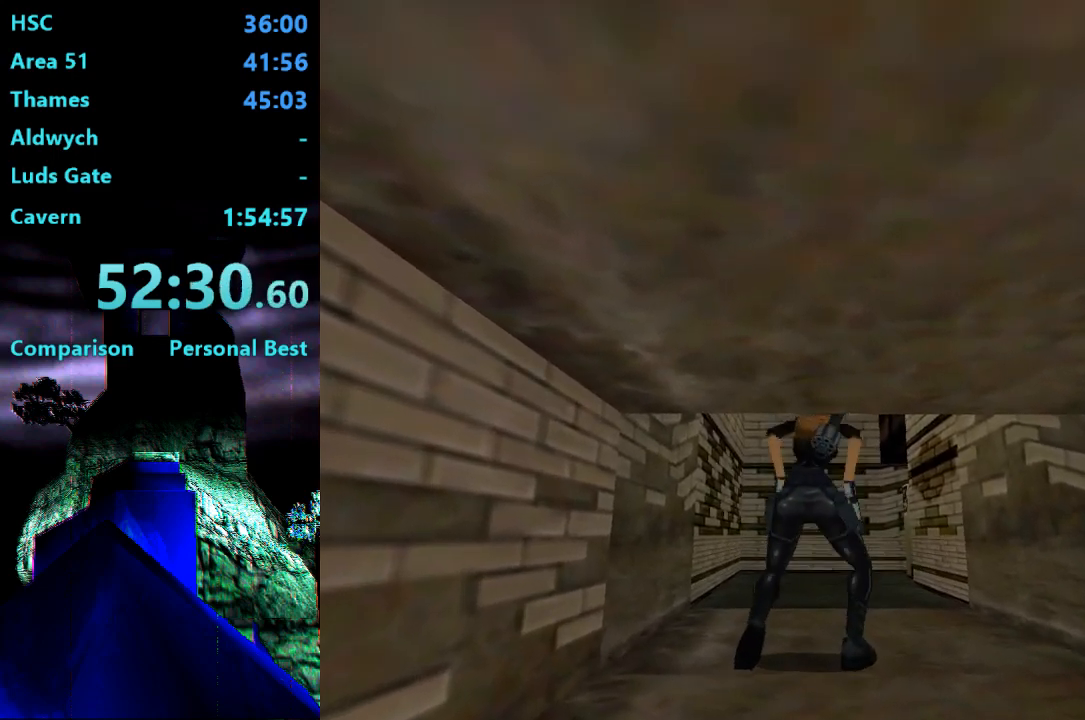
{"buttons": ["DPAD_UP"], "right_stick": "center", "events": []}
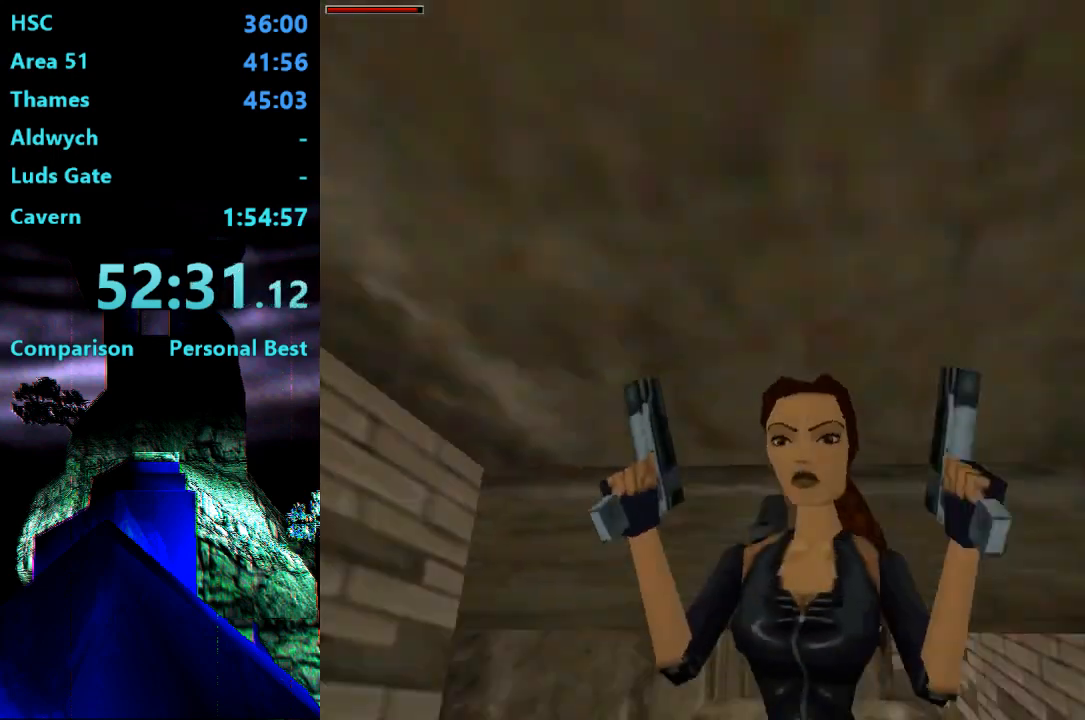
{"buttons": ["DPAD_UP"], "right_stick": "center", "events": []}
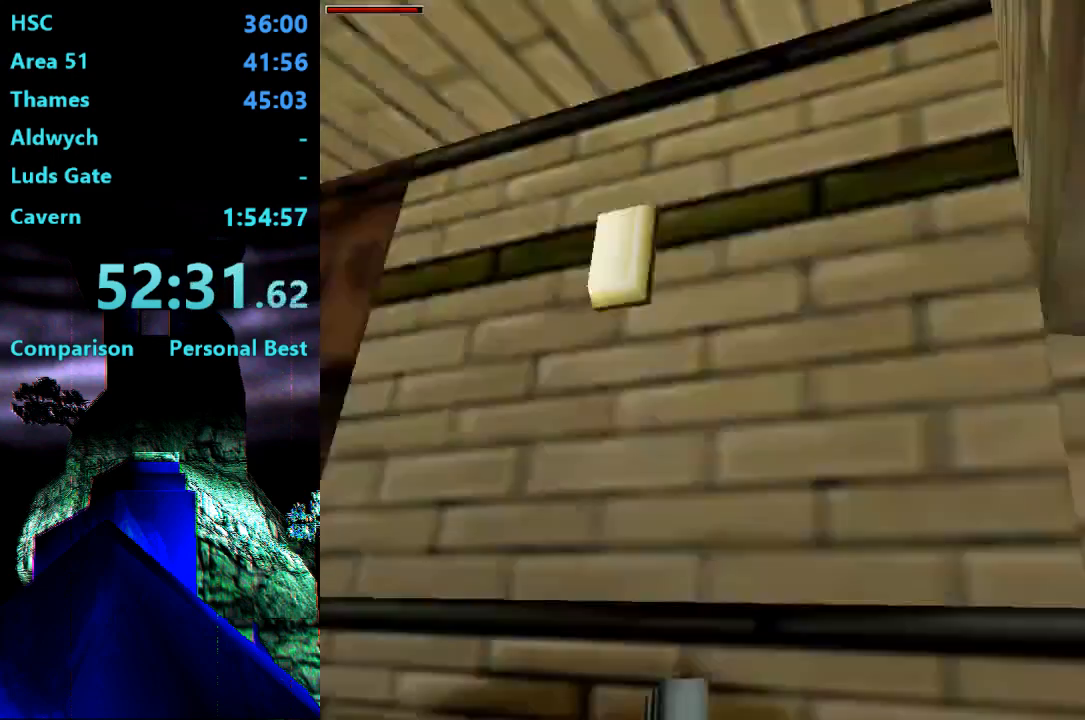
{"buttons": ["DPAD_UP", "DPAD_RIGHT"], "right_stick": "center", "events": [[100, "DPAD_RIGHT", "down"], [267, "DPAD_RIGHT", "up"], [500, "DPAD_RIGHT", "down"]]}
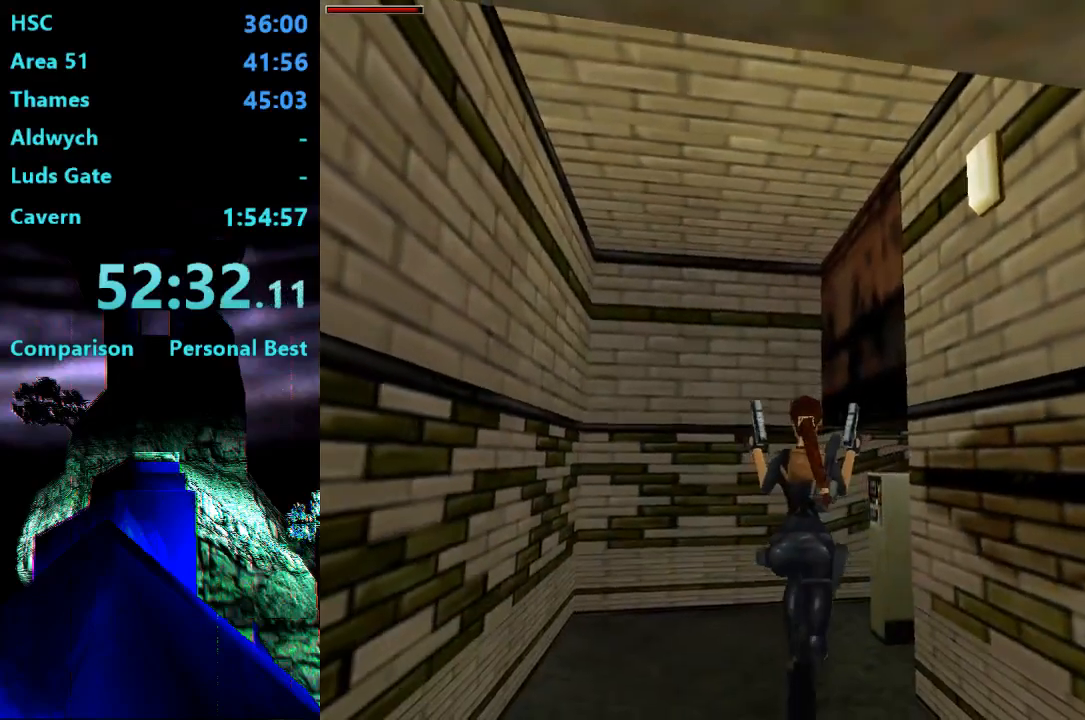
{"buttons": ["CROSS", "DPAD_RIGHT"], "right_stick": "center", "events": [[333, "DPAD_UP", "up"], [367, "CROSS", "down"]]}
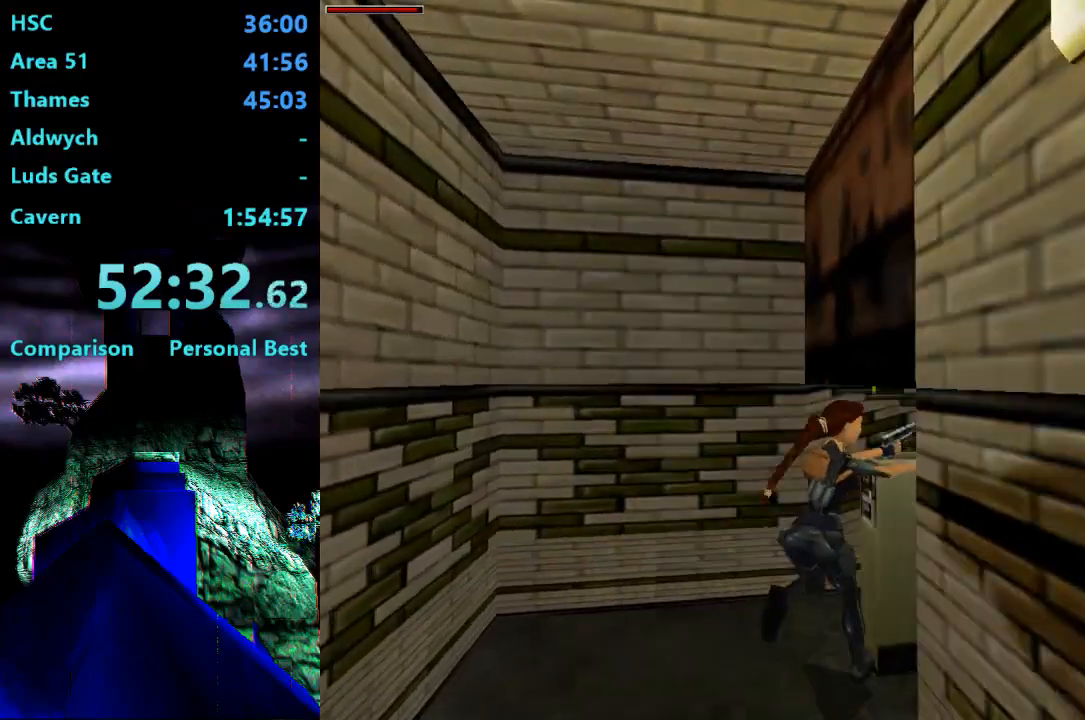
{"buttons": ["CROSS"], "right_stick": "center"}
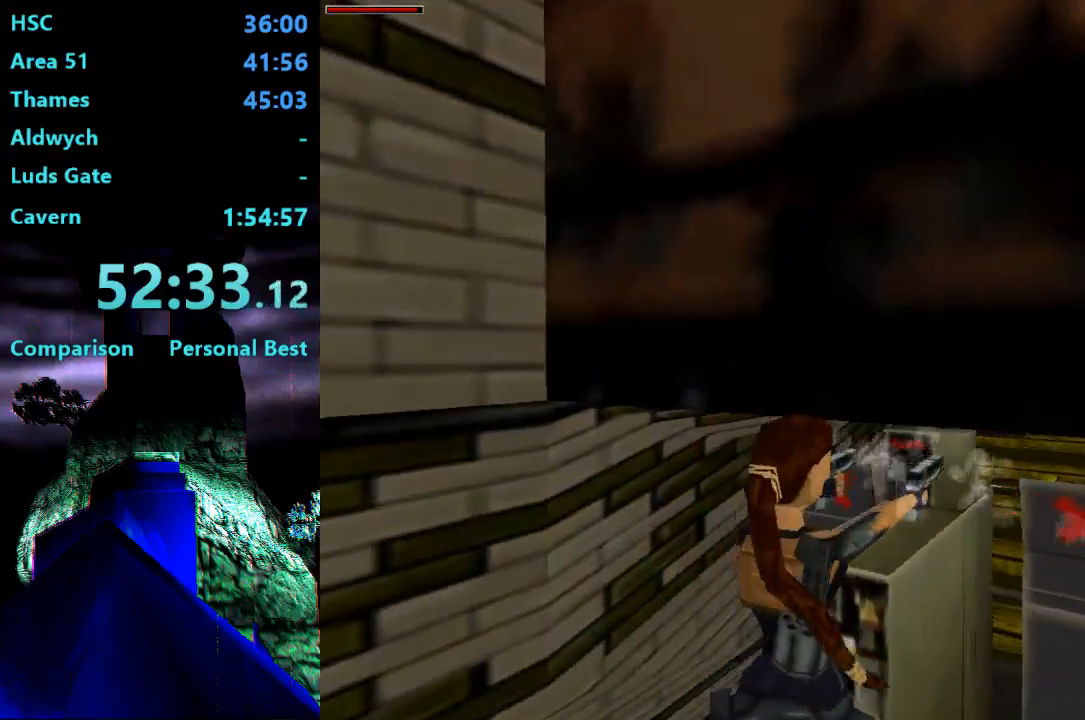
{"buttons": ["DPAD_LEFT"], "right_stick": "center", "events": [[433, "CROSS", "up"], [467, "DPAD_LEFT", "down"]]}
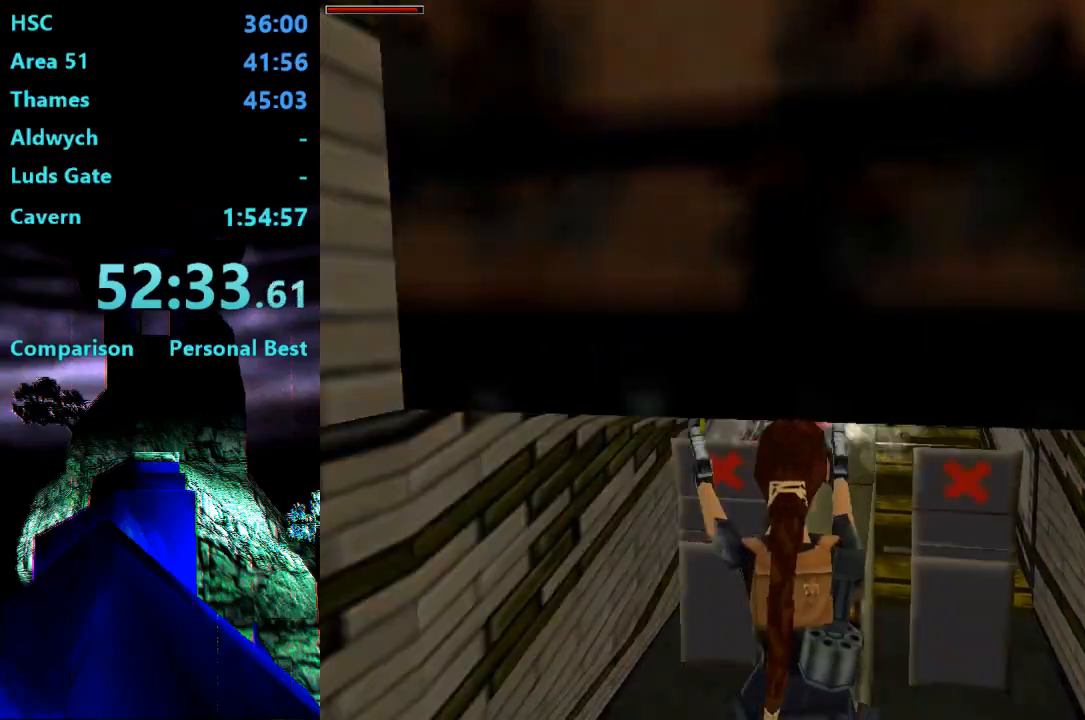
{"buttons": [], "right_stick": "center", "events": [[100, "TRIANGLE", "down"], [167, "DPAD_LEFT", "up"], [200, "TRIANGLE", "up"], [267, "DPAD_UP", "down"], [500, "DPAD_UP", "up"]]}
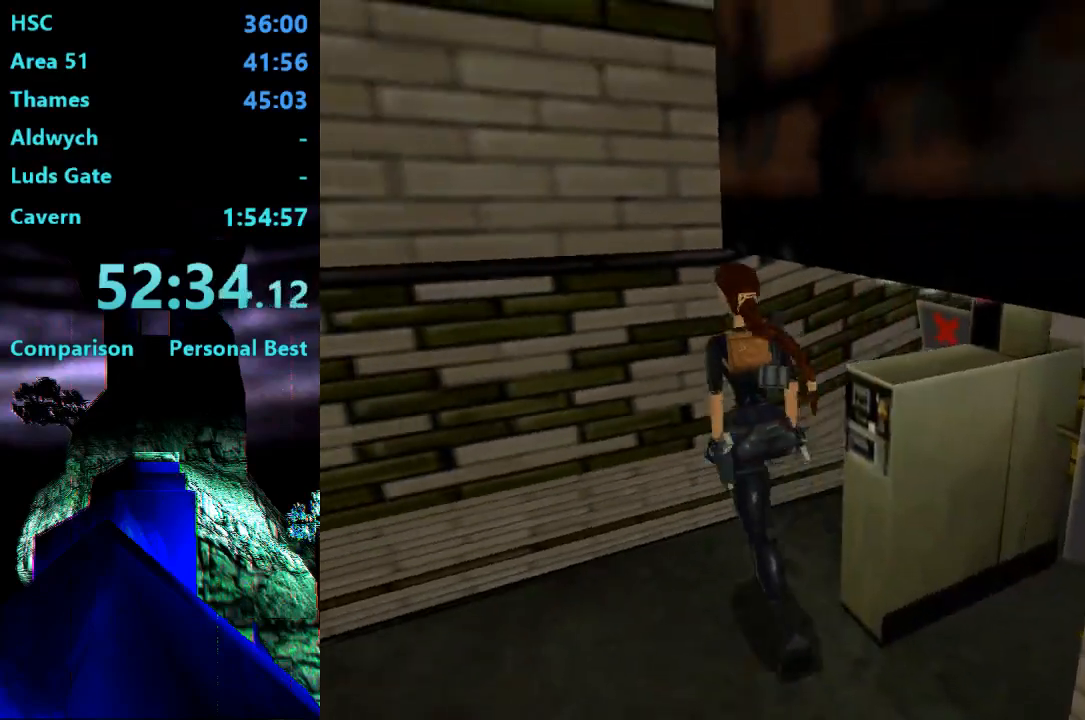
{"buttons": ["R1", "DPAD_RIGHT"], "right_stick": "center", "events": [[333, "DPAD_RIGHT", "down"], [333, "R1", "down"]]}
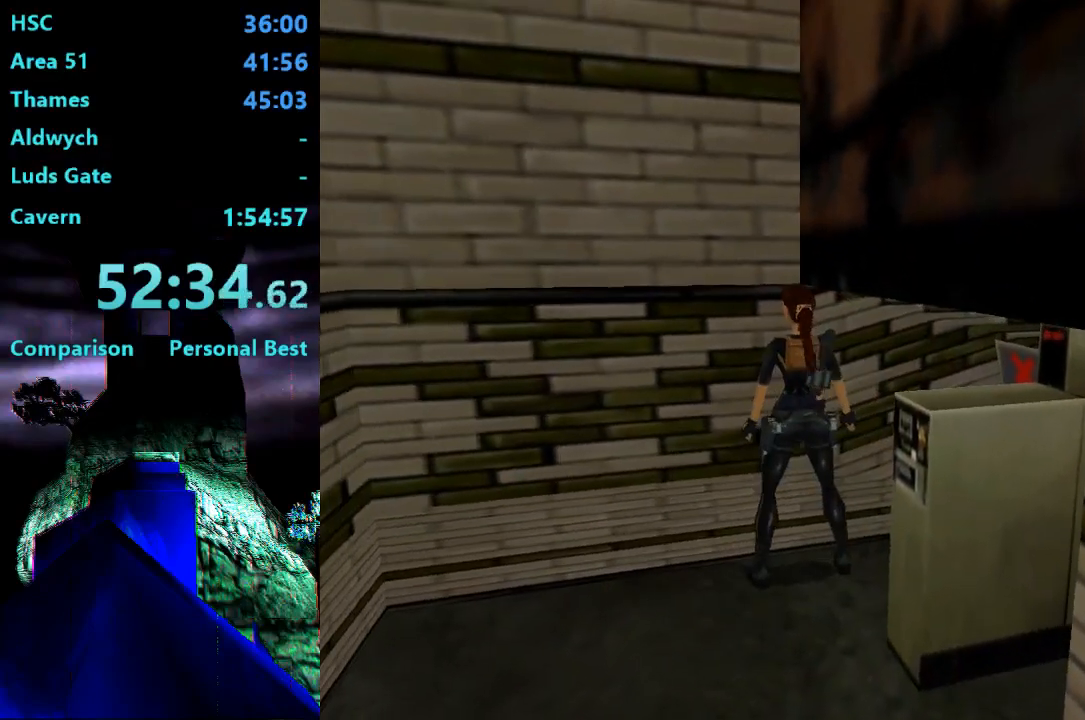
{"buttons": ["DPAD_LEFT"], "right_stick": "center", "events": [[67, "DPAD_RIGHT", "up"], [67, "R1", "up"], [167, "DPAD_LEFT", "down"]]}